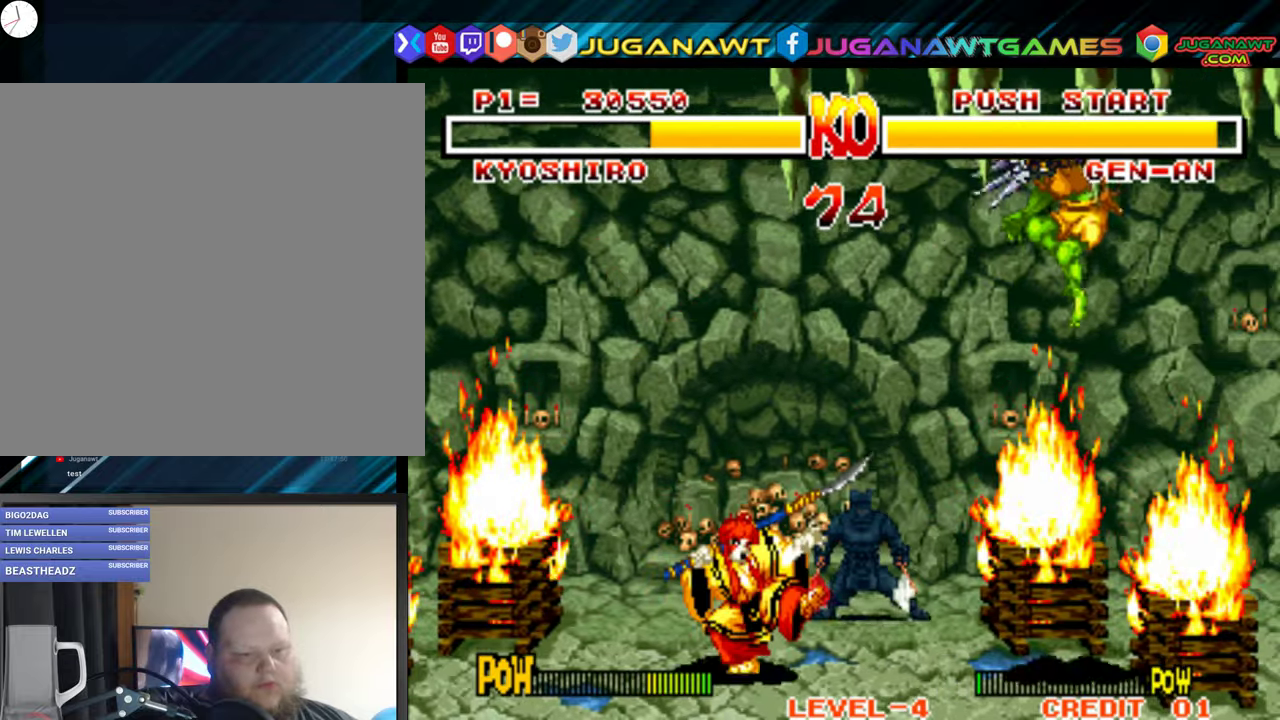
Gameplay with a controller (Xbox layout); each line is a JSON object with the inputs held at the frame after it. "events" lists button and stick changes between this image and that frame as [ms after this image, input, new state], when the widget could be followed in between. Not read: left_stick.
{"buttons": [], "right_stick": "center", "events": [[33, "DPAD_DOWN", "down"], [66, "DPAD_LEFT", "up"], [100, "DPAD_RIGHT", "down"], [133, "A", "down"], [133, "B", "down"], [150, "DPAD_DOWN", "up"], [200, "DPAD_RIGHT", "up"], [283, "A", "up"], [300, "B", "up"]]}
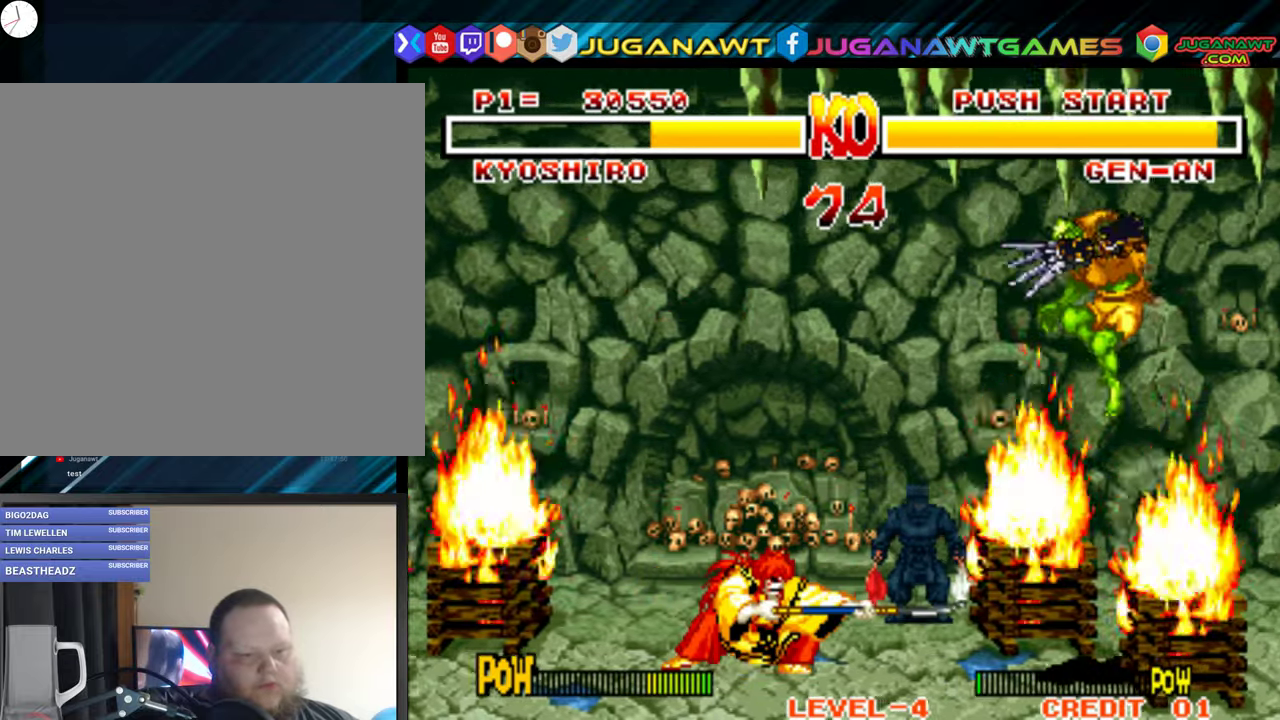
{"buttons": ["A", "B"], "right_stick": "center", "events": [[66, "DPAD_LEFT", "down"], [333, "DPAD_DOWN", "down"], [366, "DPAD_LEFT", "up"], [383, "DPAD_RIGHT", "down"], [416, "A", "down"], [416, "B", "down"], [466, "DPAD_DOWN", "up"], [483, "DPAD_RIGHT", "up"]]}
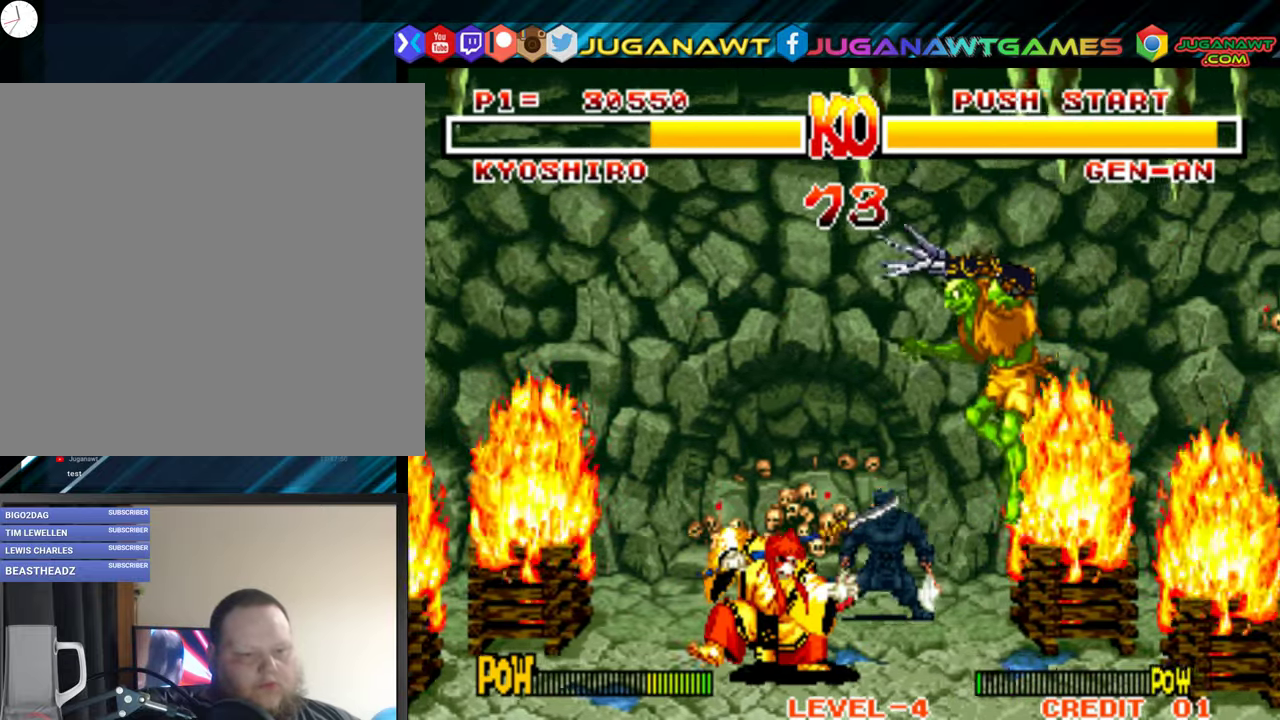
{"buttons": ["A", "B", "DPAD_RIGHT"], "right_stick": "center", "events": [[50, "A", "up"], [50, "B", "up"], [83, "DPAD_DOWN", "down"], [150, "A", "down"], [150, "B", "down"], [166, "DPAD_RIGHT", "down"], [216, "DPAD_DOWN", "up"], [250, "A", "up"], [250, "B", "up"], [266, "DPAD_RIGHT", "up"], [333, "DPAD_LEFT", "down"], [383, "DPAD_DOWN", "down"], [400, "DPAD_LEFT", "up"], [433, "DPAD_RIGHT", "down"], [483, "A", "down"], [483, "B", "down"], [500, "DPAD_DOWN", "up"]]}
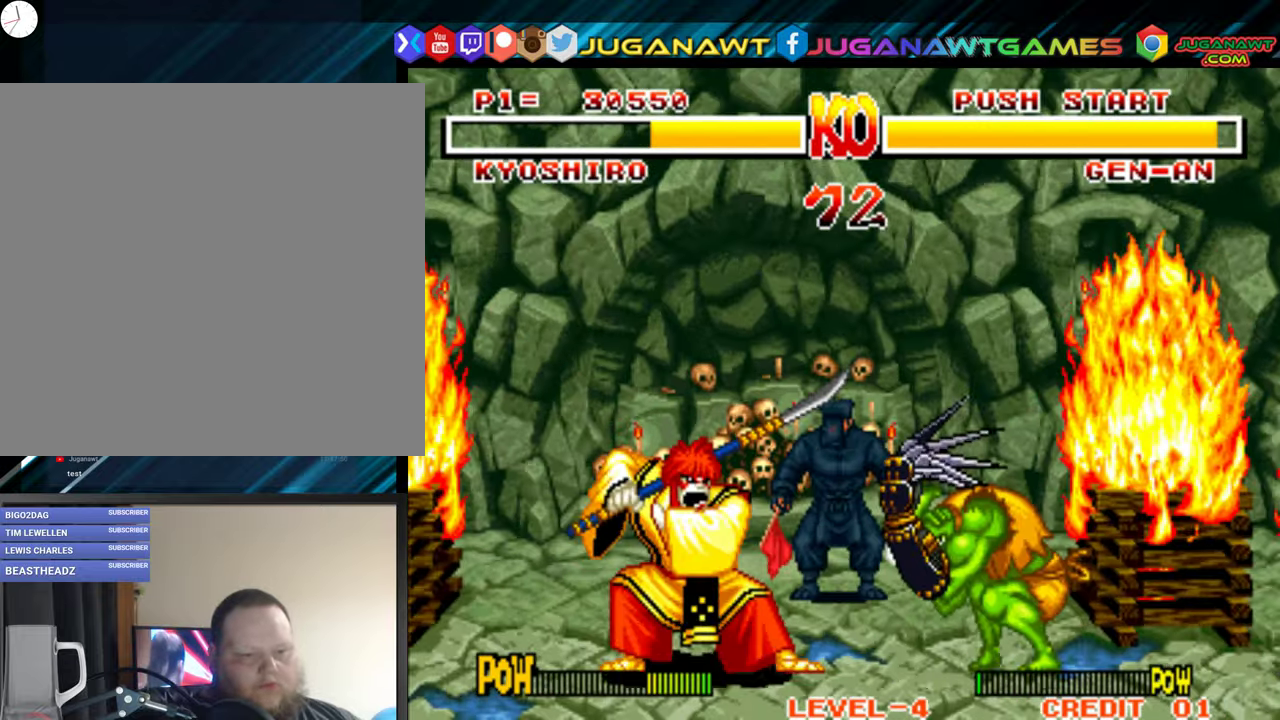
{"buttons": [], "right_stick": "center", "events": [[16, "DPAD_RIGHT", "up"], [50, "DPAD_LEFT", "down"], [100, "A", "up"], [133, "B", "up"], [183, "DPAD_LEFT", "up"]]}
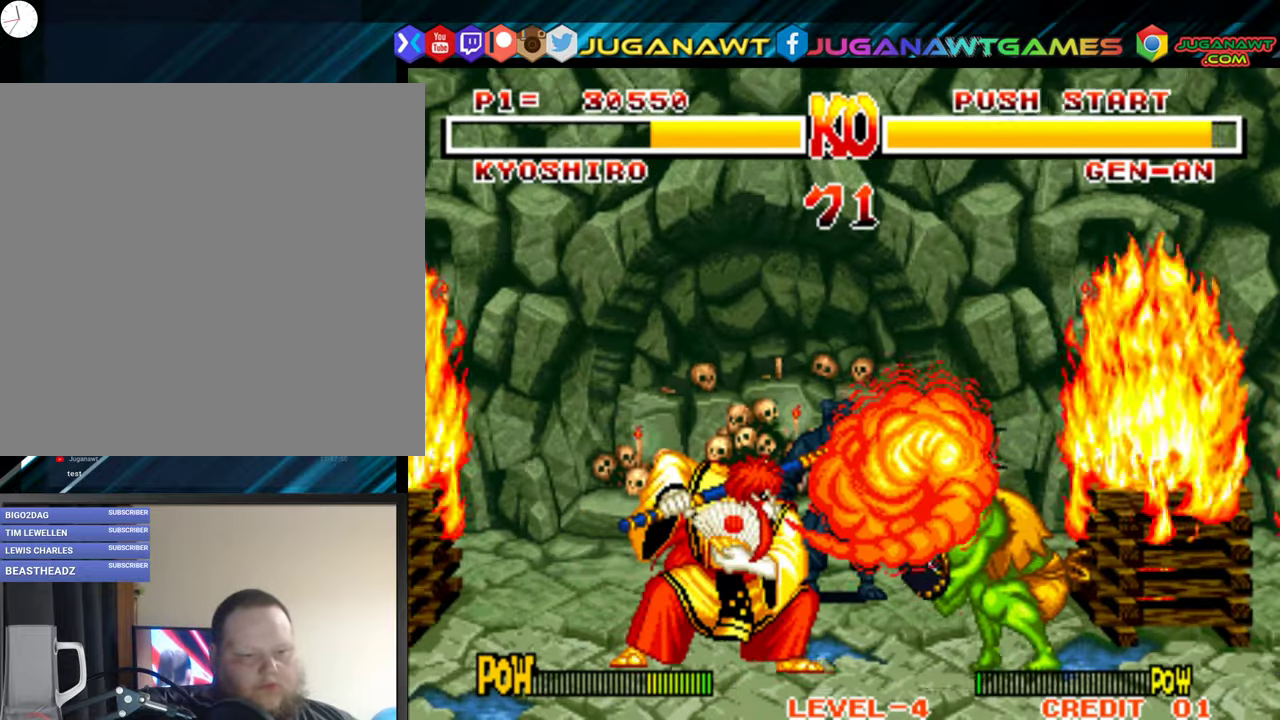
{"buttons": [], "right_stick": "center", "events": []}
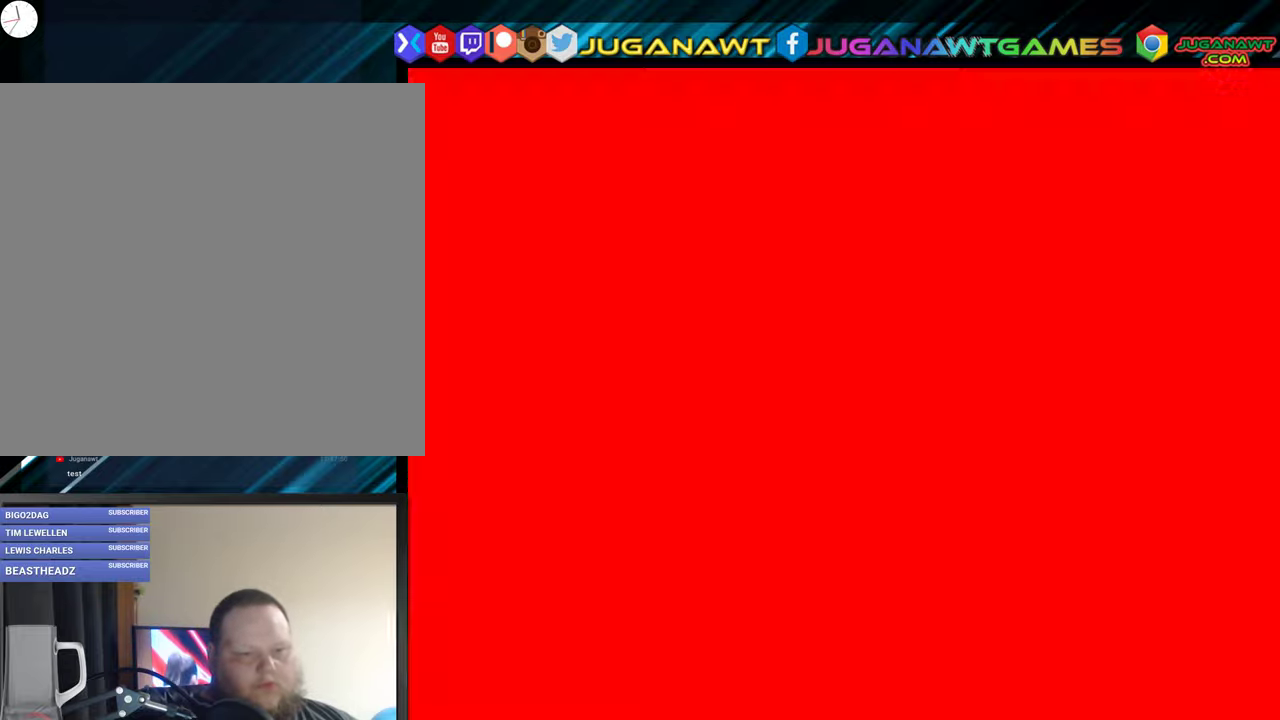
{"buttons": ["DPAD_RIGHT"], "right_stick": "center", "events": [[450, "DPAD_RIGHT", "down"]]}
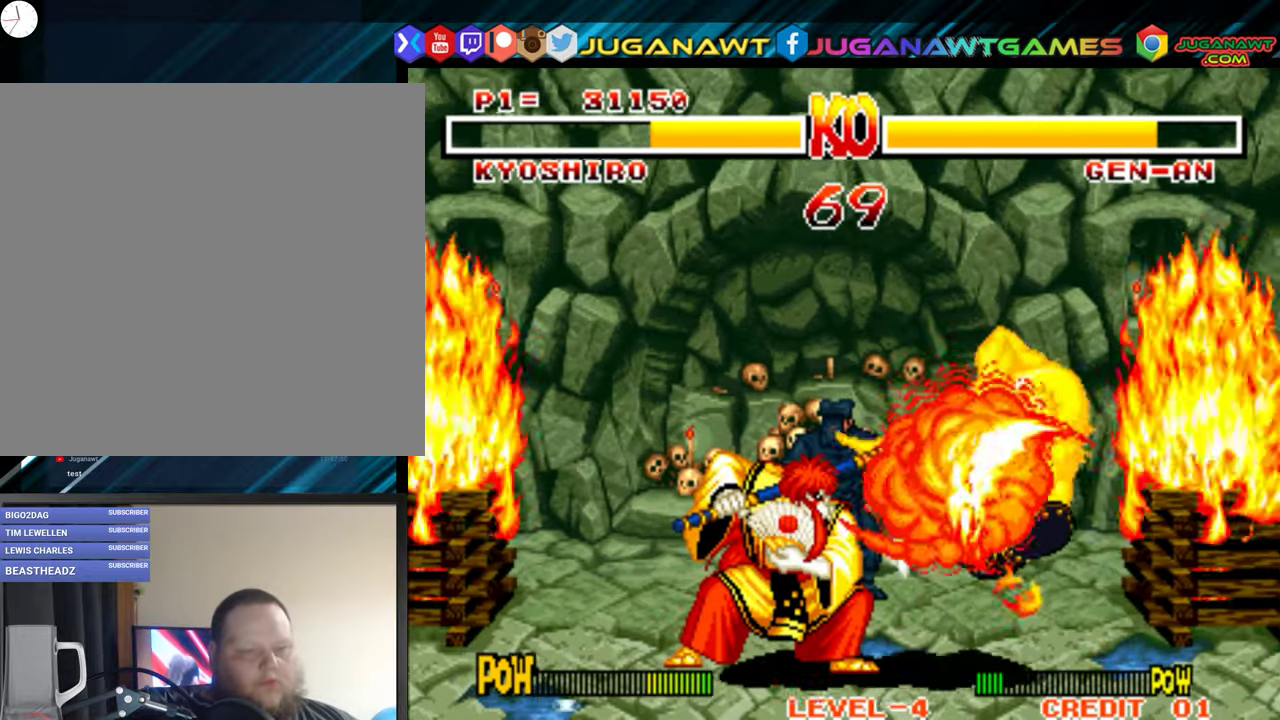
{"buttons": ["DPAD_RIGHT"], "right_stick": "center", "events": []}
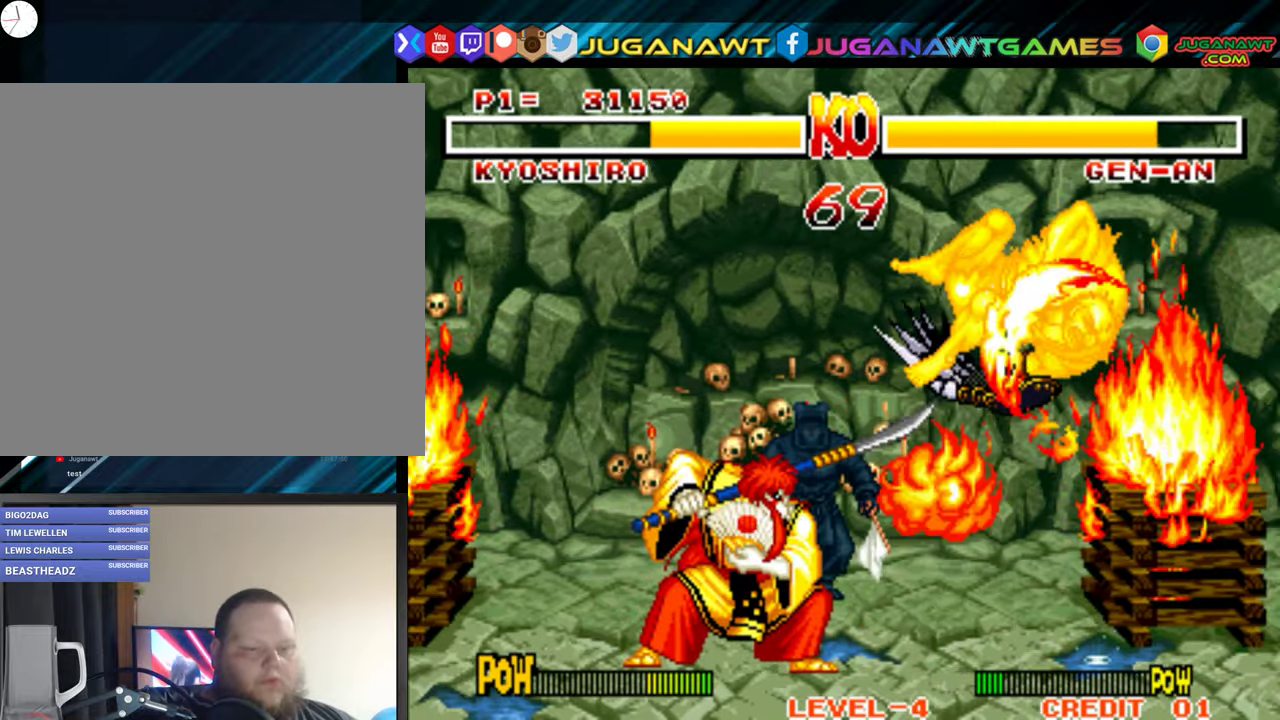
{"buttons": ["DPAD_RIGHT"], "right_stick": "center", "events": []}
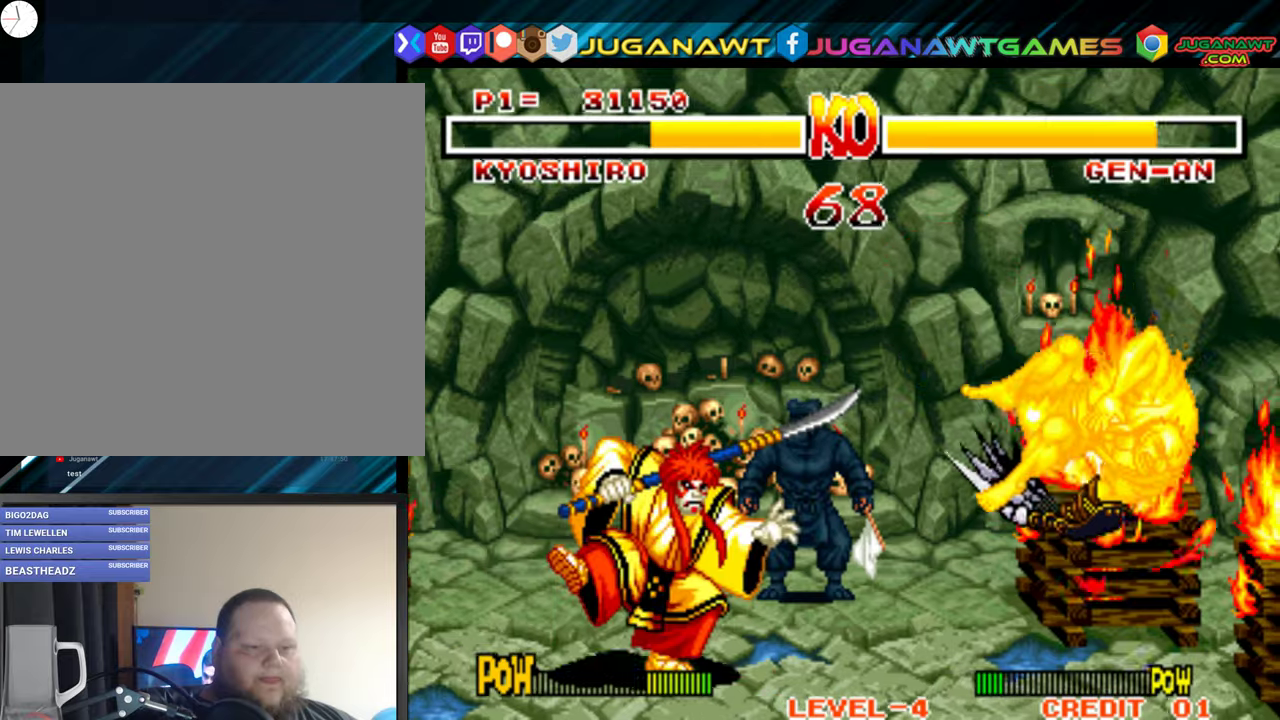
{"buttons": ["DPAD_RIGHT"], "right_stick": "center", "events": []}
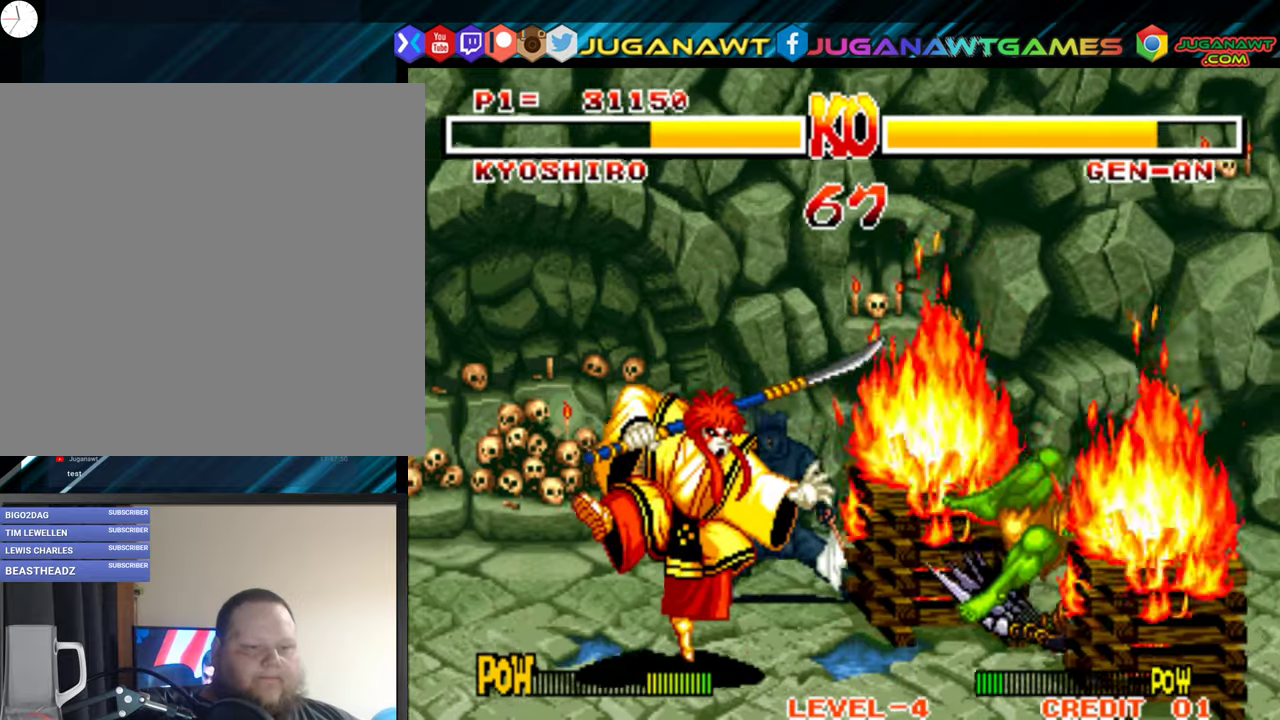
{"buttons": [], "right_stick": "center", "events": [[400, "DPAD_RIGHT", "up"]]}
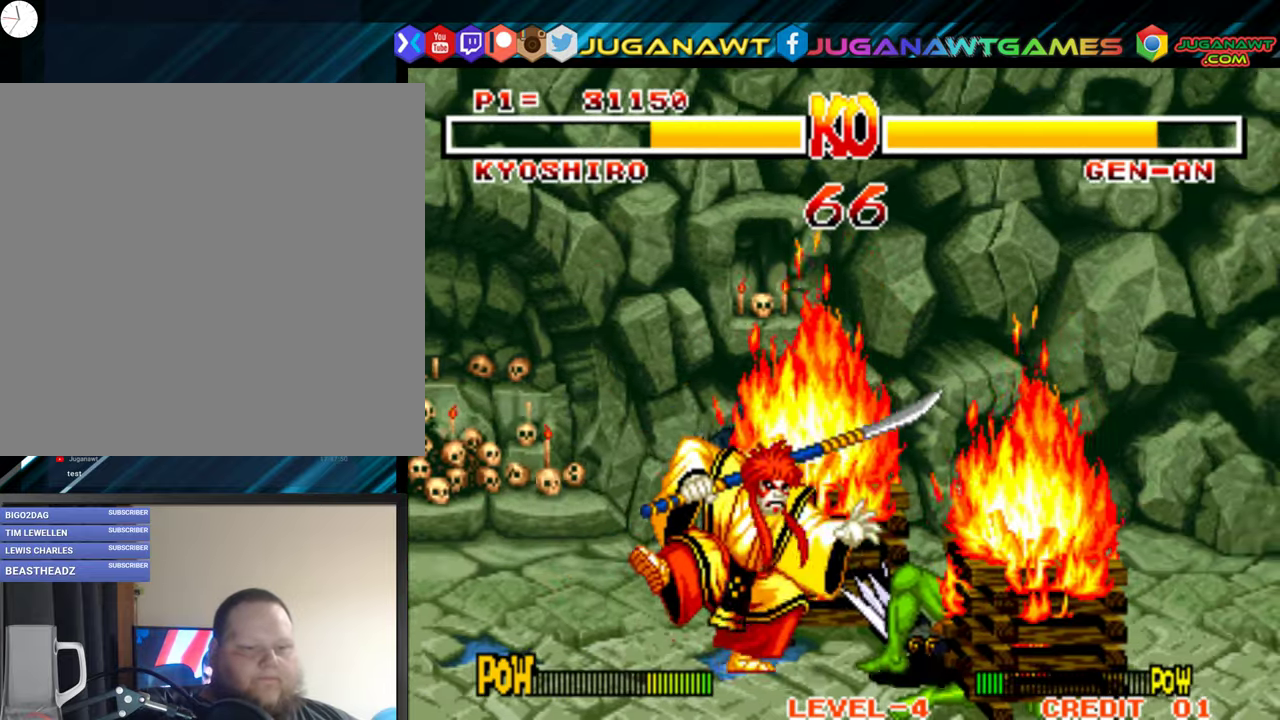
{"buttons": ["A", "B"], "right_stick": "center", "events": [[100, "DPAD_LEFT", "down"], [167, "DPAD_DOWN", "down"], [200, "DPAD_LEFT", "up"], [217, "DPAD_RIGHT", "down"], [267, "A", "down"], [267, "B", "down"], [267, "DPAD_DOWN", "up"], [283, "DPAD_RIGHT", "up"]]}
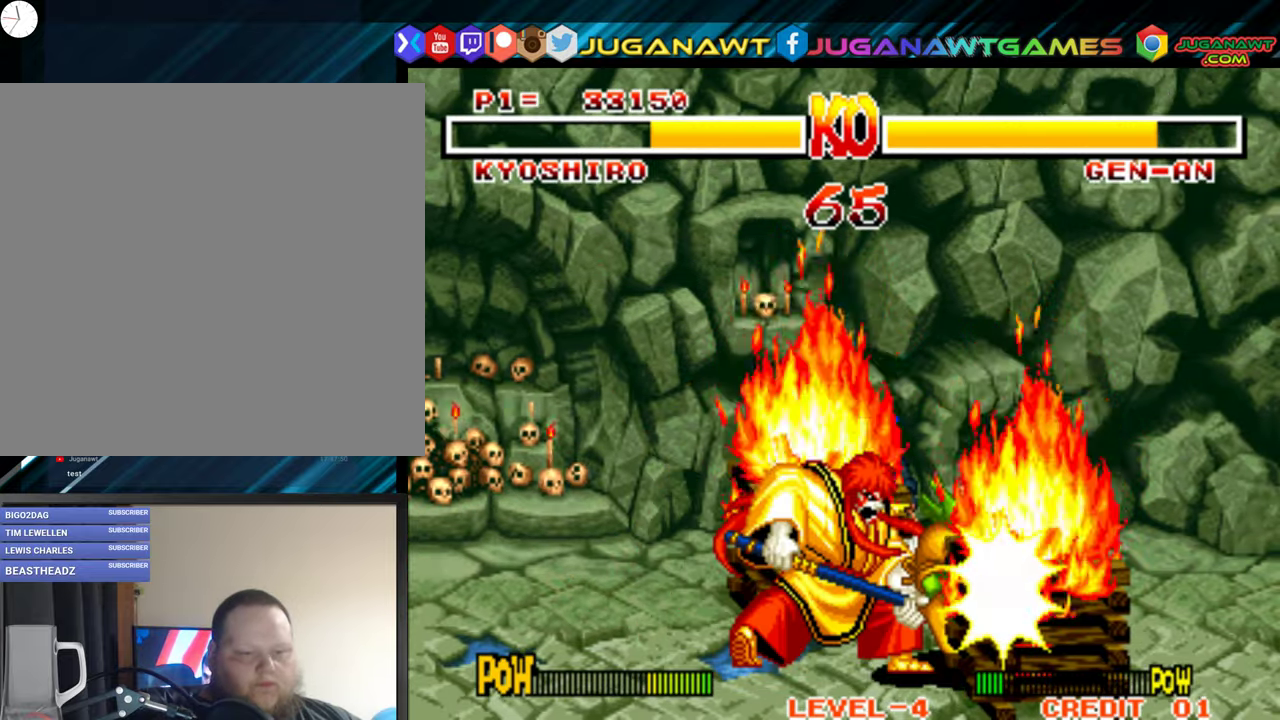
{"buttons": ["A", "B"], "right_stick": "center", "events": [[33, "A", "up"], [50, "B", "up"], [183, "DPAD_LEFT", "down"], [267, "DPAD_DOWN", "down"], [333, "DPAD_LEFT", "up"], [400, "DPAD_RIGHT", "down"], [417, "A", "down"], [417, "B", "down"], [417, "DPAD_DOWN", "up"], [417, "DPAD_RIGHT", "up"]]}
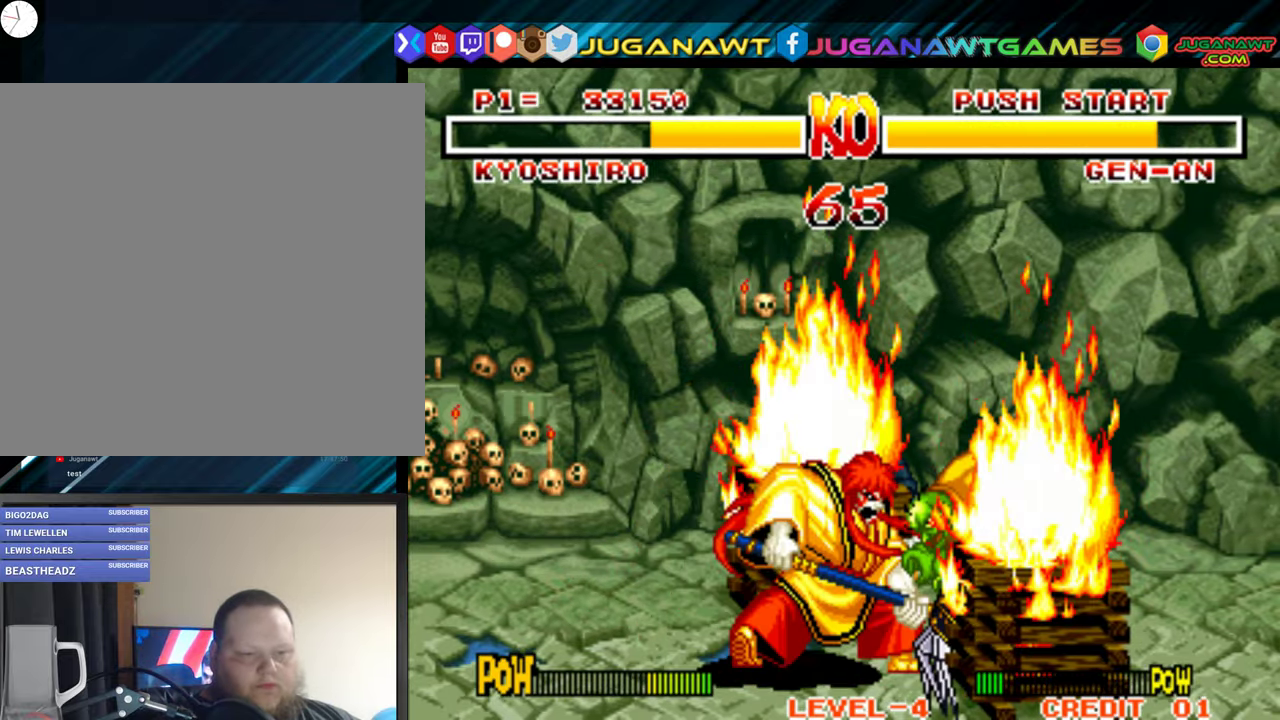
{"buttons": ["A", "B", "DPAD_DOWN", "DPAD_RIGHT"], "right_stick": "center", "events": [[50, "A", "up"], [50, "DPAD_LEFT", "down"], [67, "B", "up"], [117, "DPAD_DOWN", "down"], [167, "DPAD_LEFT", "up"], [217, "DPAD_RIGHT", "down"], [233, "B", "down"], [233, "DPAD_DOWN", "up"], [250, "A", "down"], [283, "DPAD_RIGHT", "up"], [333, "DPAD_LEFT", "down"], [383, "A", "up"], [383, "B", "up"], [417, "DPAD_DOWN", "down"], [433, "DPAD_LEFT", "up"], [450, "B", "down"], [450, "DPAD_RIGHT", "down"], [467, "A", "down"]]}
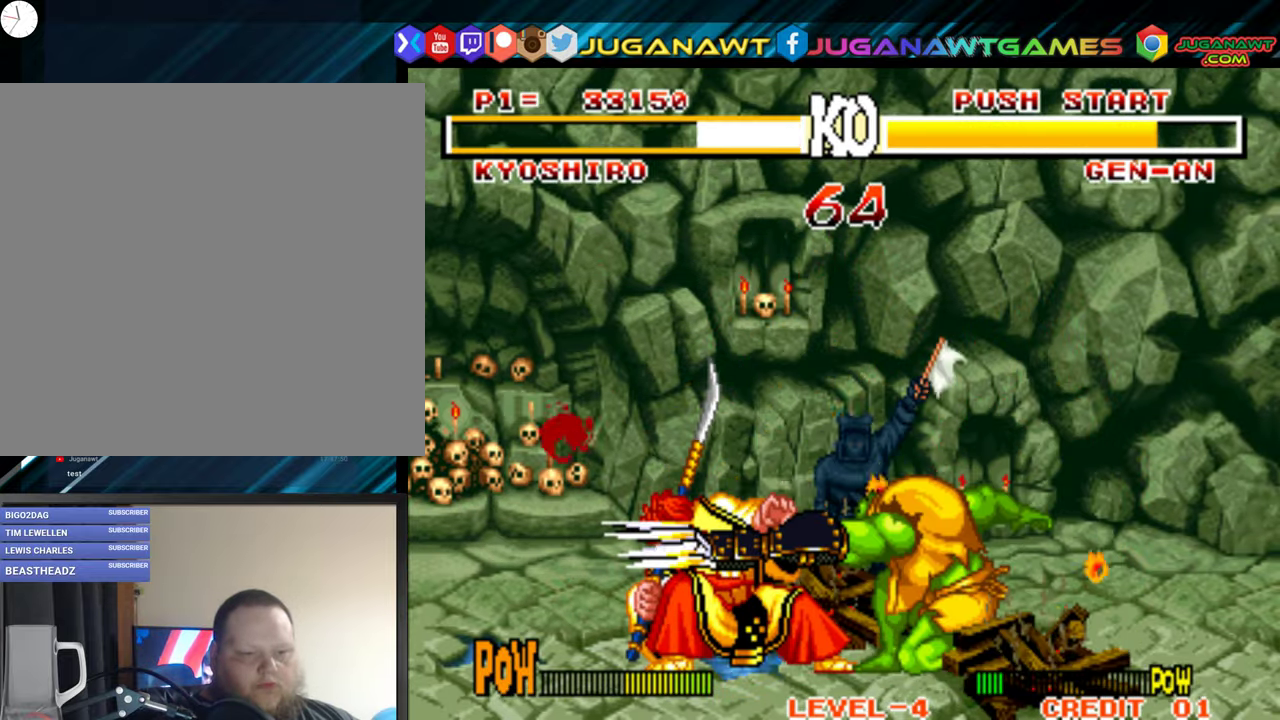
{"buttons": ["DPAD_DOWN"], "right_stick": "center", "events": [[33, "DPAD_DOWN", "up"], [50, "DPAD_RIGHT", "up"], [83, "DPAD_LEFT", "down"], [100, "A", "up"], [100, "B", "up"], [467, "DPAD_DOWN", "down"], [500, "DPAD_LEFT", "up"]]}
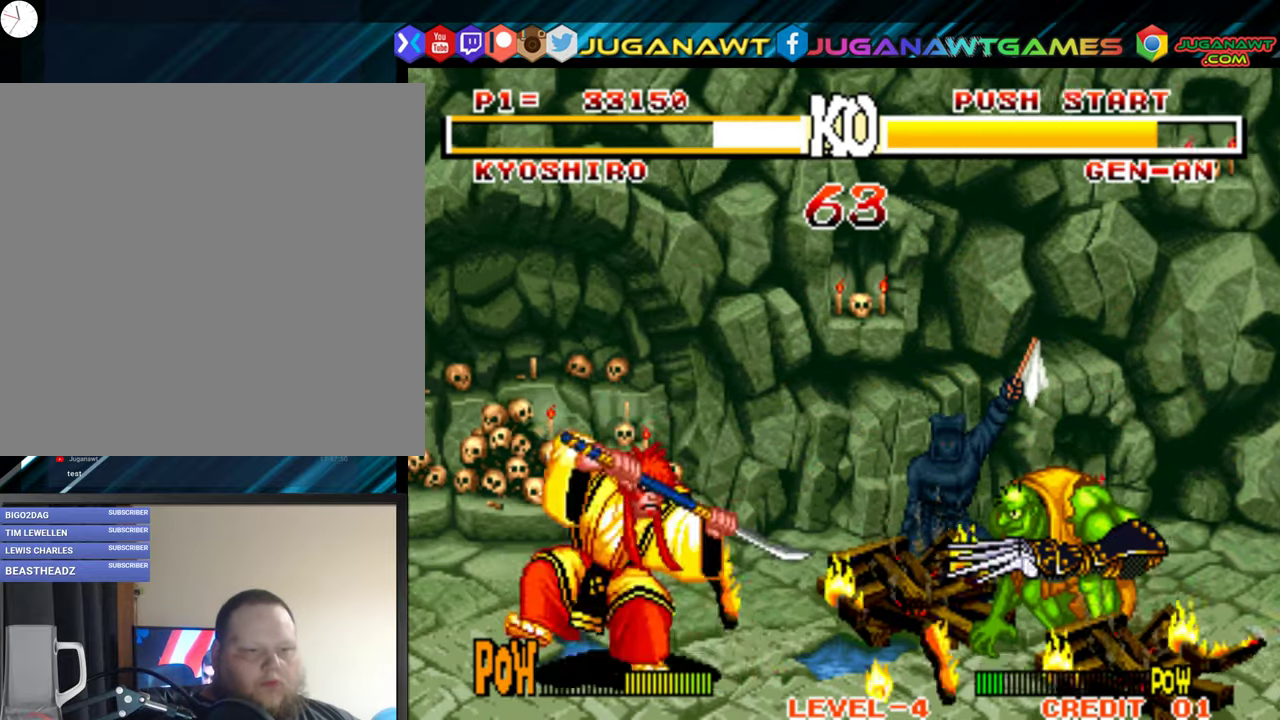
{"buttons": [], "right_stick": "center", "events": [[33, "DPAD_RIGHT", "down"], [67, "A", "down"], [67, "B", "down"], [100, "DPAD_DOWN", "up"], [133, "DPAD_RIGHT", "up"], [267, "A", "up"], [267, "B", "up"]]}
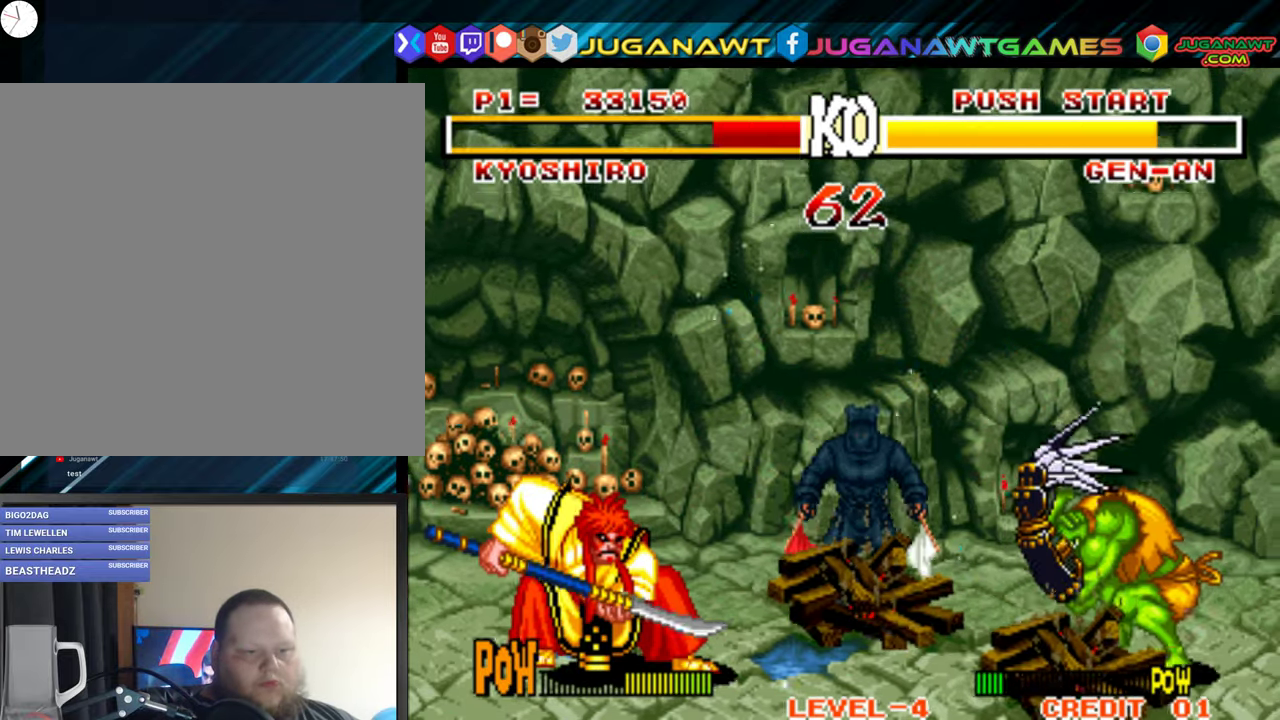
{"buttons": ["DPAD_UP"], "right_stick": "center", "events": [[33, "DPAD_LEFT", "down"], [250, "DPAD_LEFT", "up"], [367, "DPAD_RIGHT", "down"], [417, "DPAD_UP", "down"], [500, "DPAD_RIGHT", "up"]]}
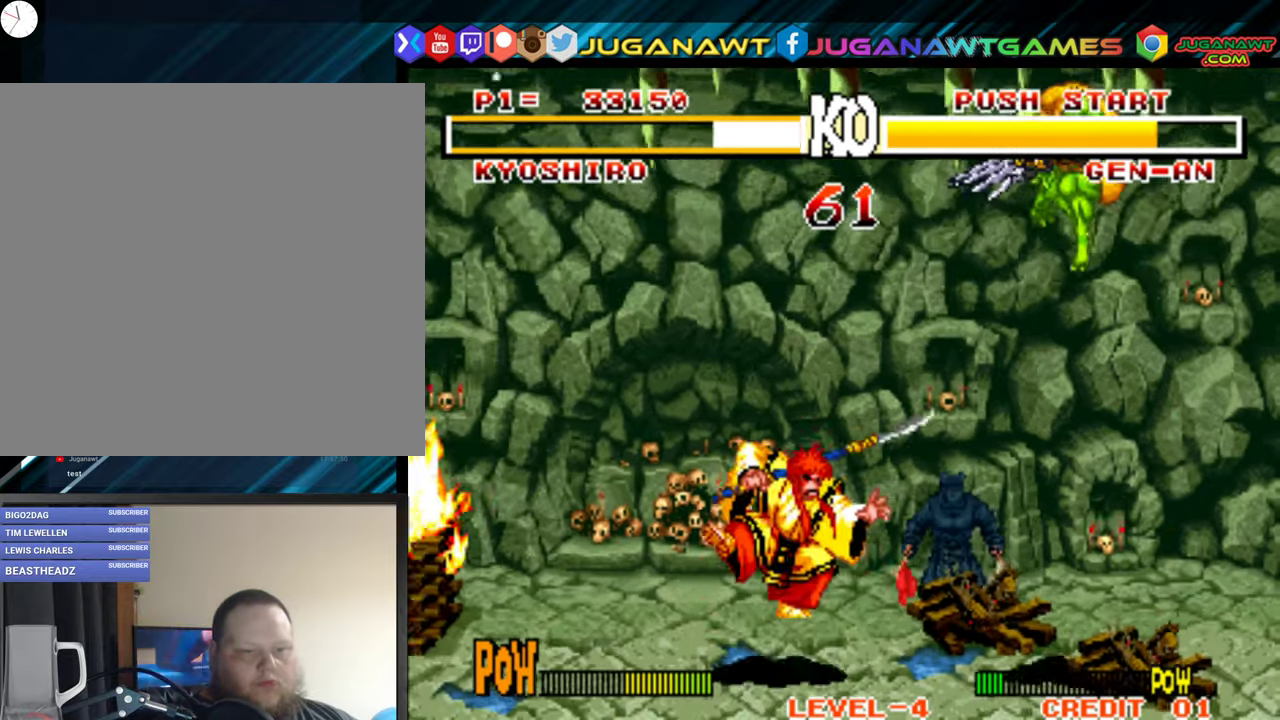
{"buttons": ["DPAD_LEFT"], "right_stick": "center", "events": [[67, "DPAD_LEFT", "down"], [67, "DPAD_UP", "up"], [100, "B", "down"], [183, "B", "up"], [283, "B", "down"], [417, "B", "up"]]}
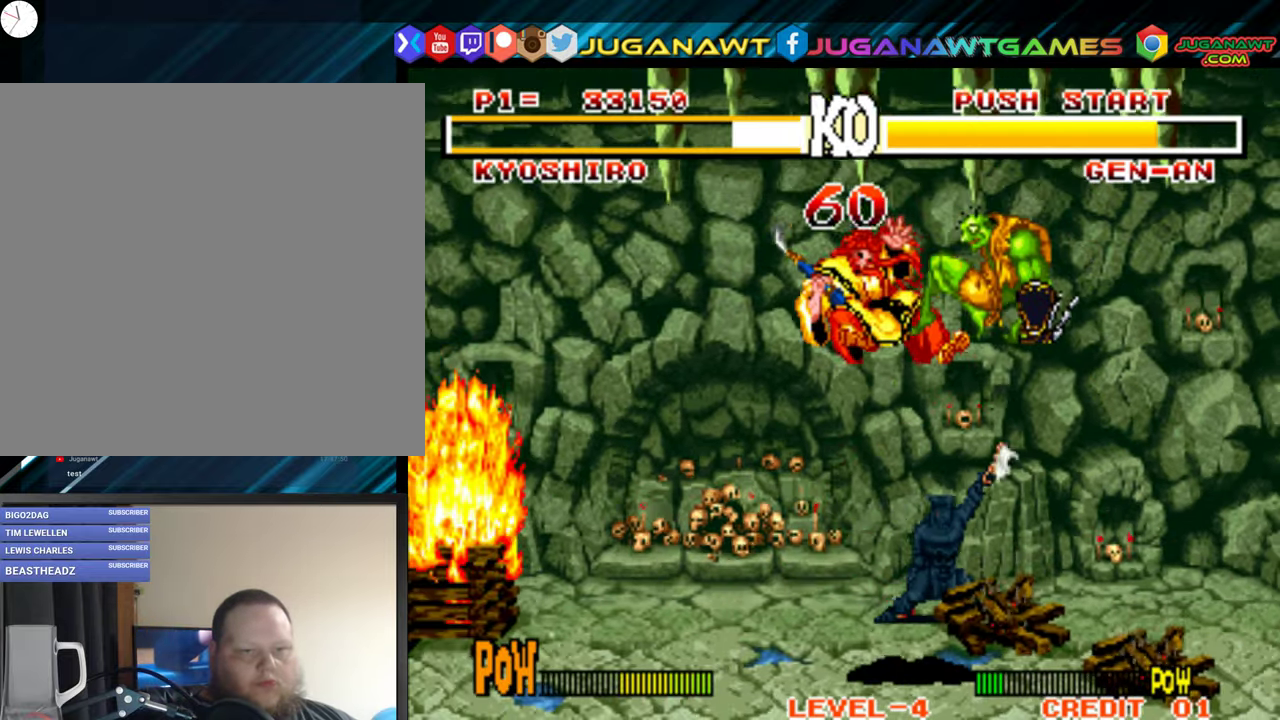
{"buttons": [], "right_stick": "center", "events": [[67, "DPAD_LEFT", "up"], [233, "B", "down"], [250, "A", "down"], [317, "A", "up"], [333, "B", "up"]]}
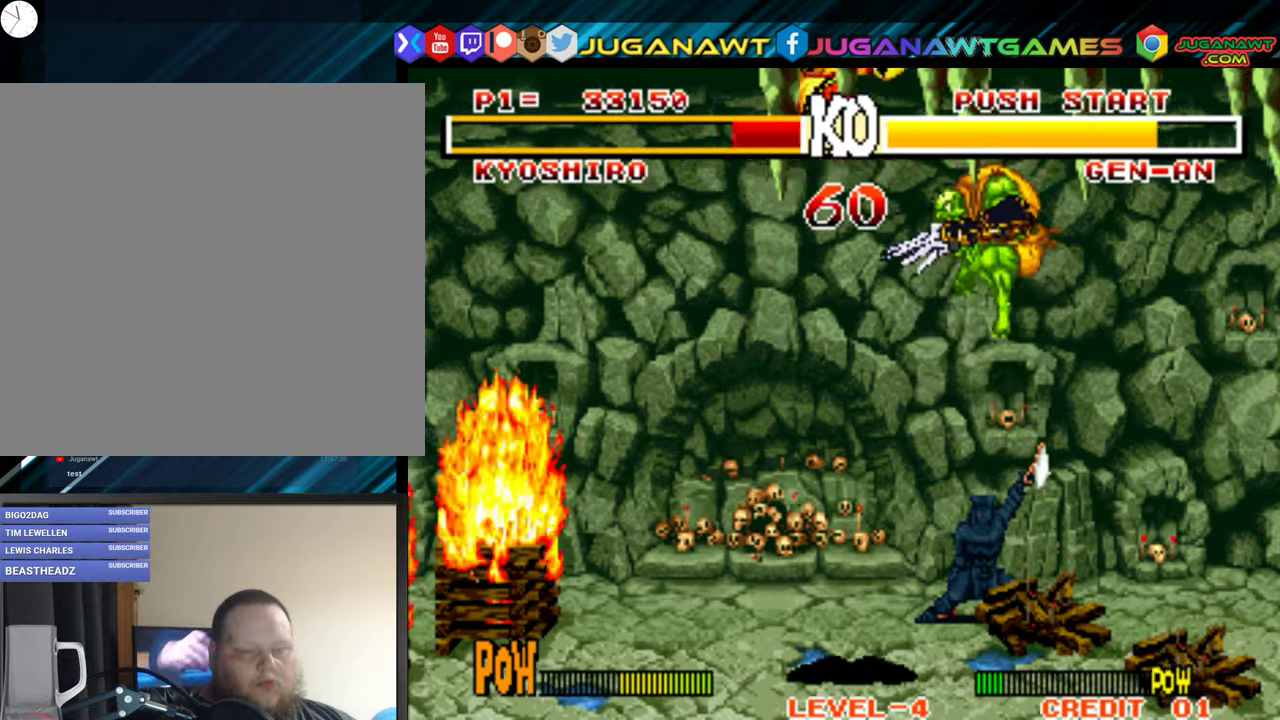
{"buttons": [], "right_stick": "center", "events": []}
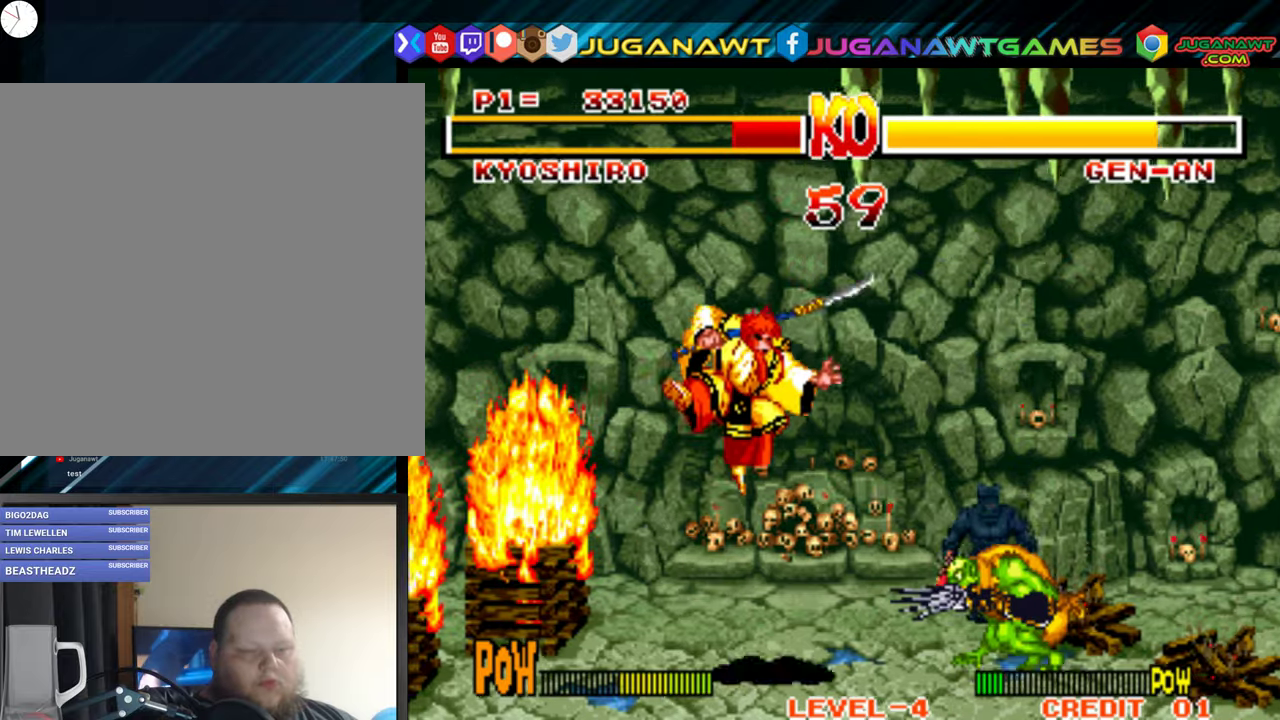
{"buttons": [], "right_stick": "center", "events": [[17, "DPAD_LEFT", "down"], [100, "DPAD_DOWN", "down"], [134, "DPAD_LEFT", "up"], [150, "DPAD_RIGHT", "down"], [184, "DPAD_DOWN", "up"], [200, "A", "down"], [200, "B", "down"], [234, "DPAD_RIGHT", "up"], [317, "A", "up"], [334, "B", "up"]]}
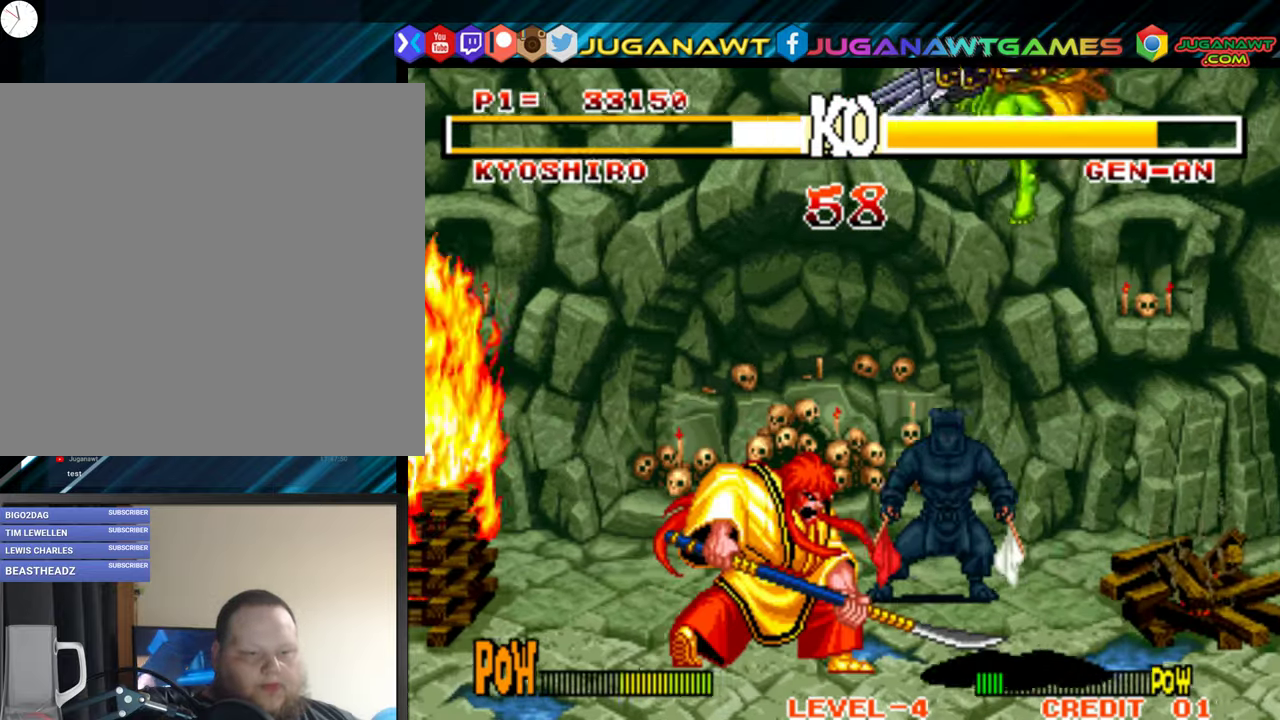
{"buttons": ["DPAD_DOWN", "DPAD_LEFT"], "right_stick": "center", "events": [[234, "DPAD_LEFT", "down"], [384, "DPAD_DOWN", "down"]]}
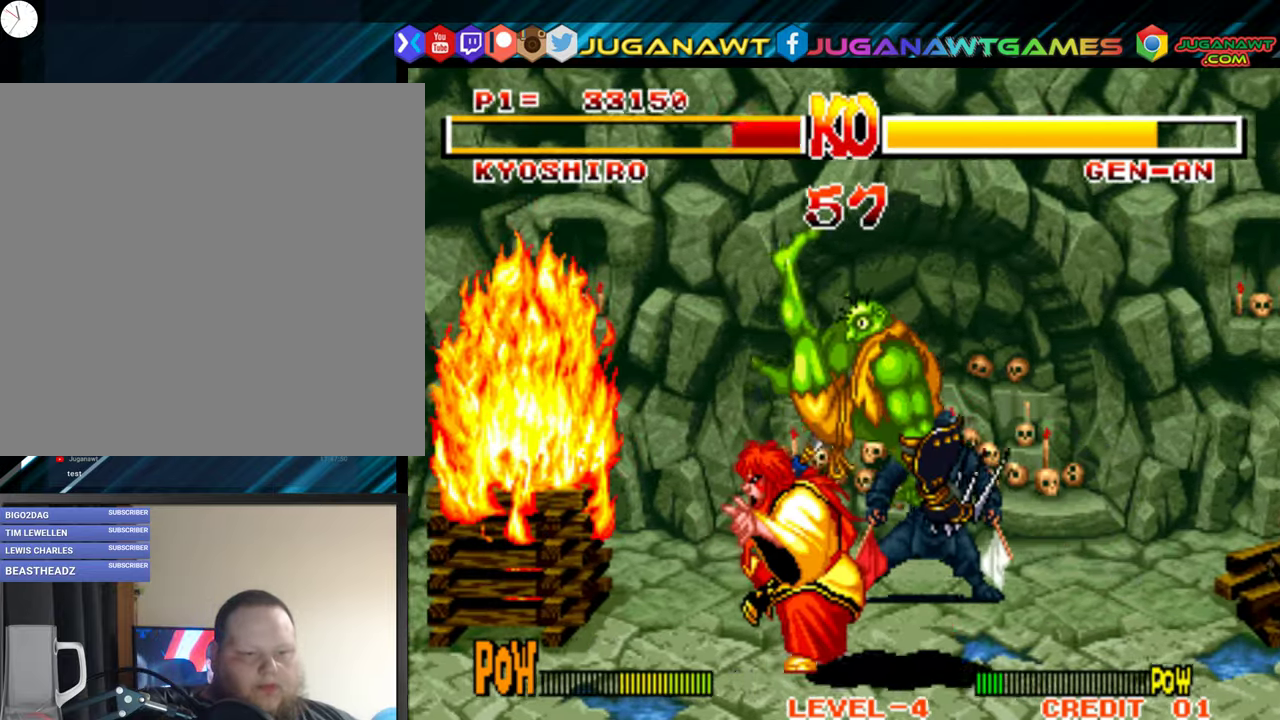
{"buttons": ["A", "DPAD_DOWN", "DPAD_LEFT"], "right_stick": "center", "events": [[117, "A", "down"], [200, "A", "up"], [317, "A", "down"], [417, "A", "up"], [500, "A", "down"]]}
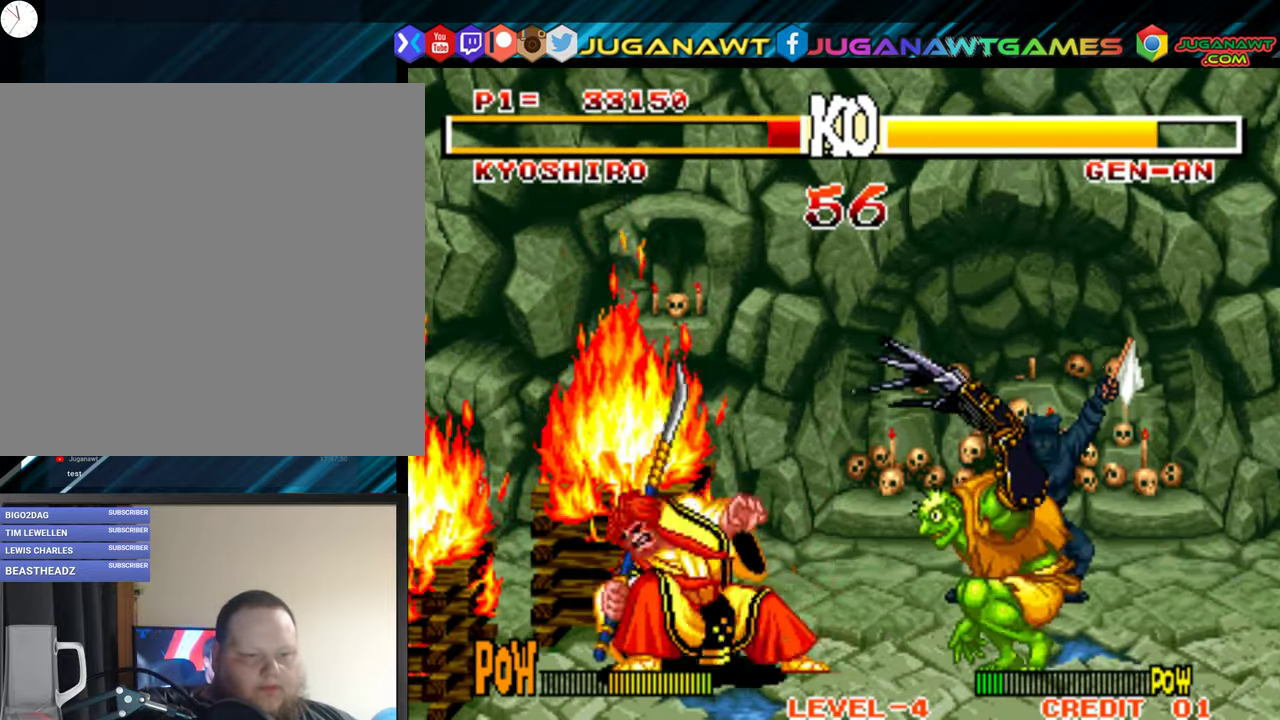
{"buttons": ["A", "B"], "right_stick": "center", "events": [[84, "A", "up"], [134, "DPAD_DOWN", "up"], [334, "DPAD_DOWN", "down"], [367, "DPAD_LEFT", "up"], [384, "DPAD_RIGHT", "down"], [400, "B", "down"], [417, "A", "down"], [434, "DPAD_DOWN", "up"], [467, "DPAD_RIGHT", "up"]]}
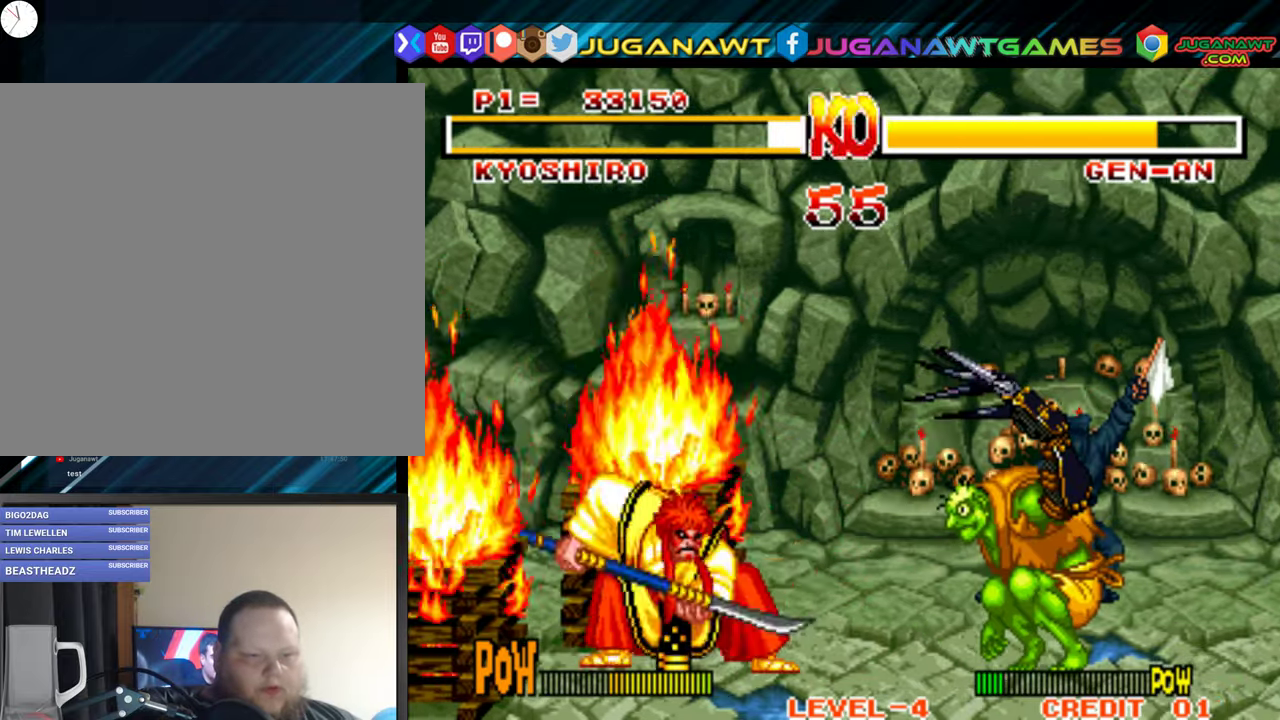
{"buttons": ["DPAD_DOWN", "DPAD_LEFT"], "right_stick": "center", "events": [[17, "A", "up"], [34, "B", "up"], [384, "DPAD_LEFT", "down"], [484, "DPAD_DOWN", "down"]]}
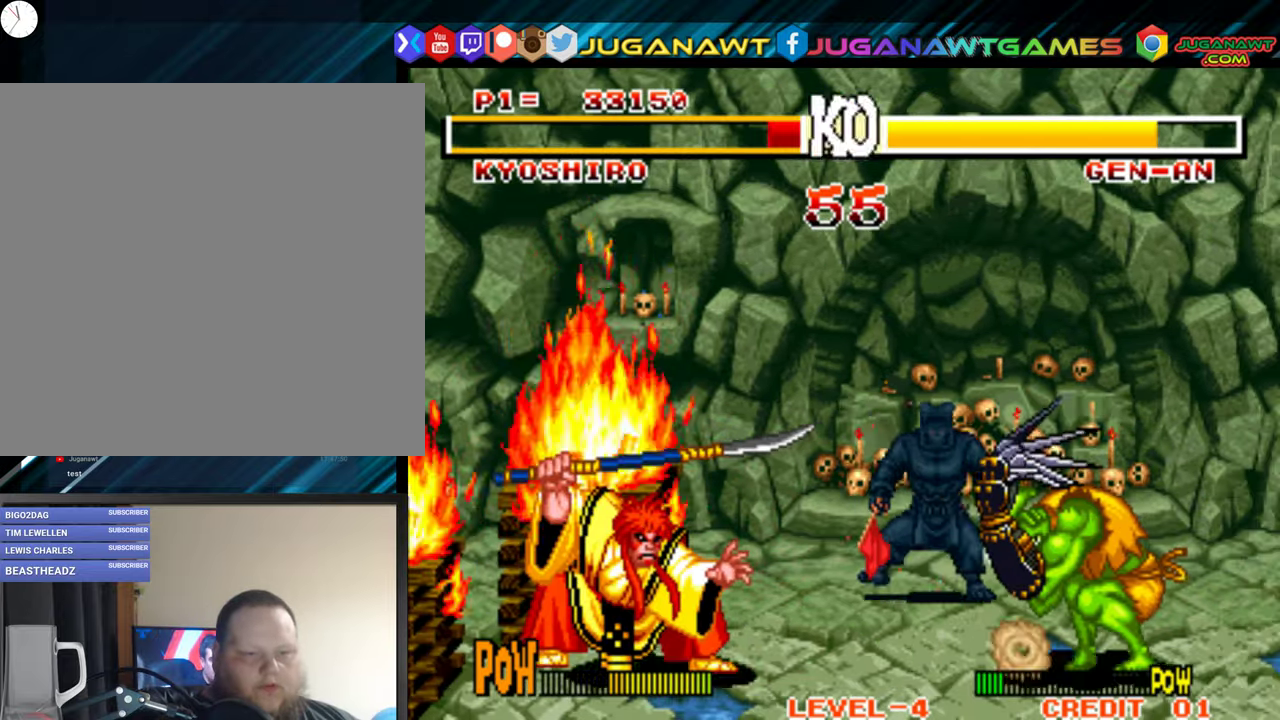
{"buttons": ["DPAD_LEFT"], "right_stick": "center", "events": [[50, "DPAD_LEFT", "up"], [84, "DPAD_RIGHT", "down"], [134, "A", "down"], [150, "B", "down"], [150, "DPAD_DOWN", "up"], [184, "DPAD_RIGHT", "up"], [284, "A", "up"], [284, "B", "up"], [500, "DPAD_LEFT", "down"]]}
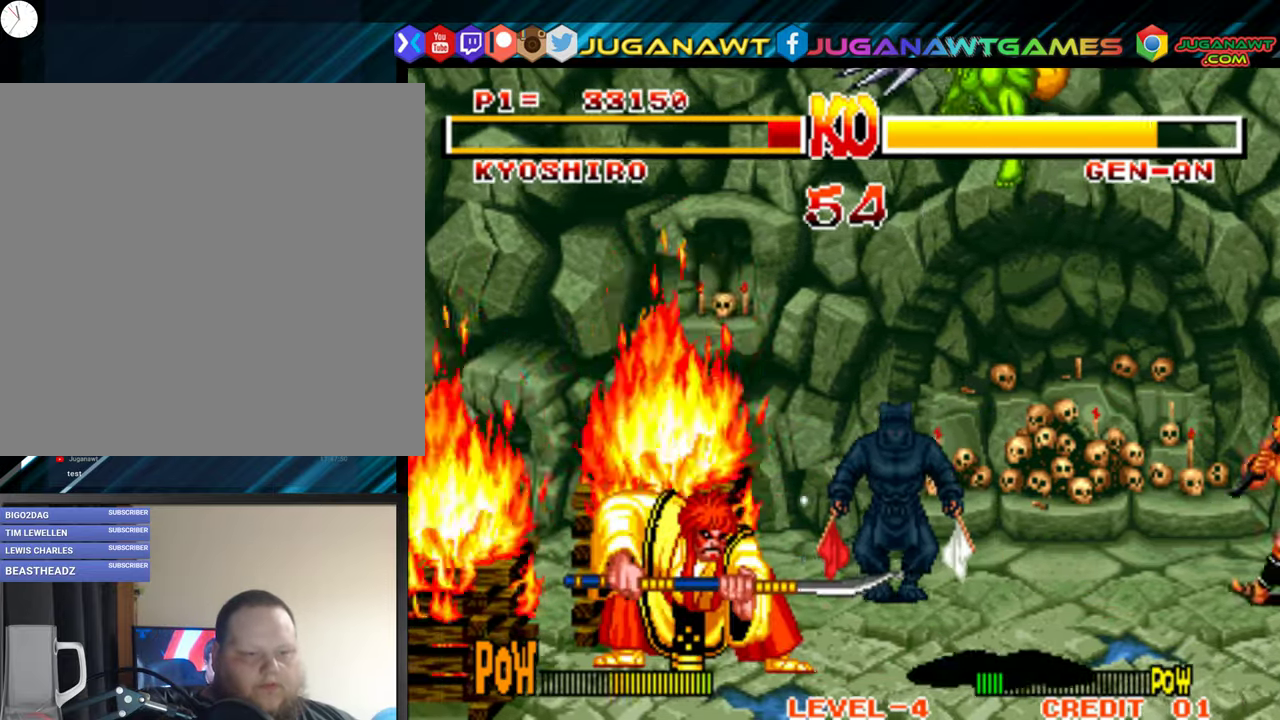
{"buttons": ["DPAD_LEFT"], "right_stick": "center", "events": []}
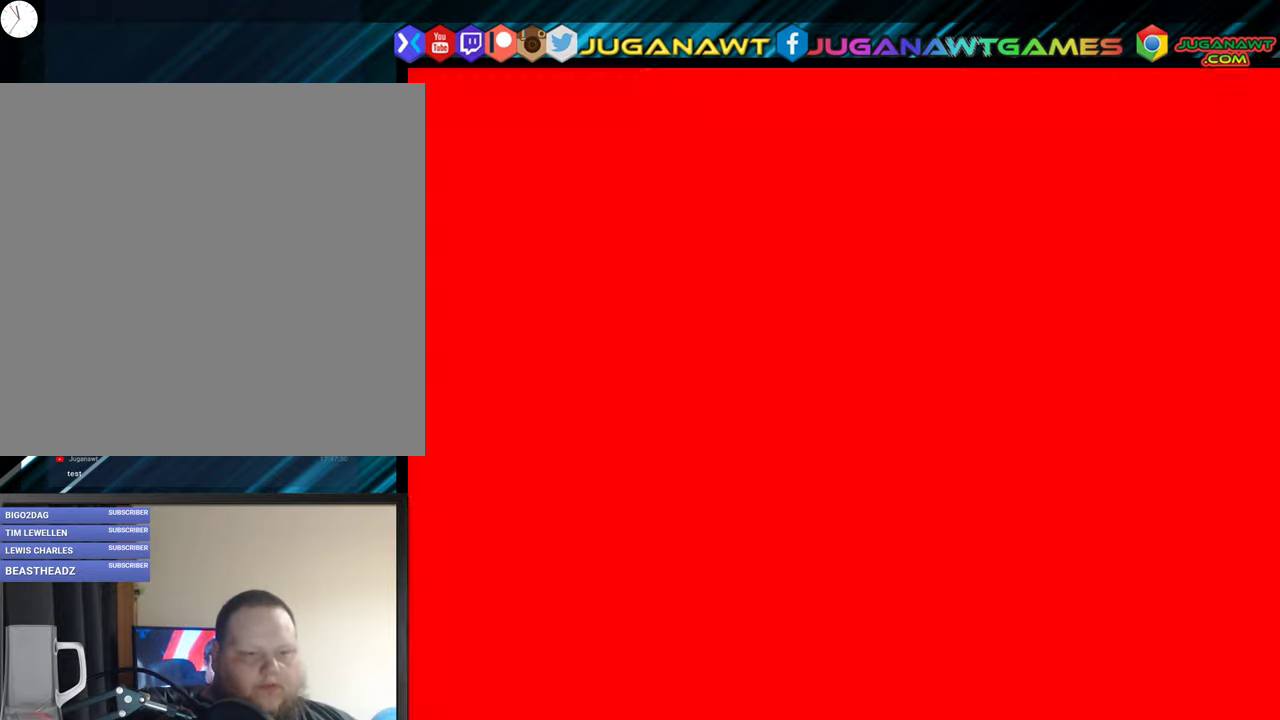
{"buttons": ["A", "B", "DPAD_DOWN", "DPAD_RIGHT"], "right_stick": "center", "events": [[100, "A", "down"], [200, "A", "up"], [317, "A", "down"], [317, "B", "down"], [334, "DPAD_DOWN", "down"], [417, "A", "up"], [417, "B", "up"], [434, "DPAD_LEFT", "up"], [467, "DPAD_RIGHT", "down"], [500, "A", "down"], [500, "B", "down"]]}
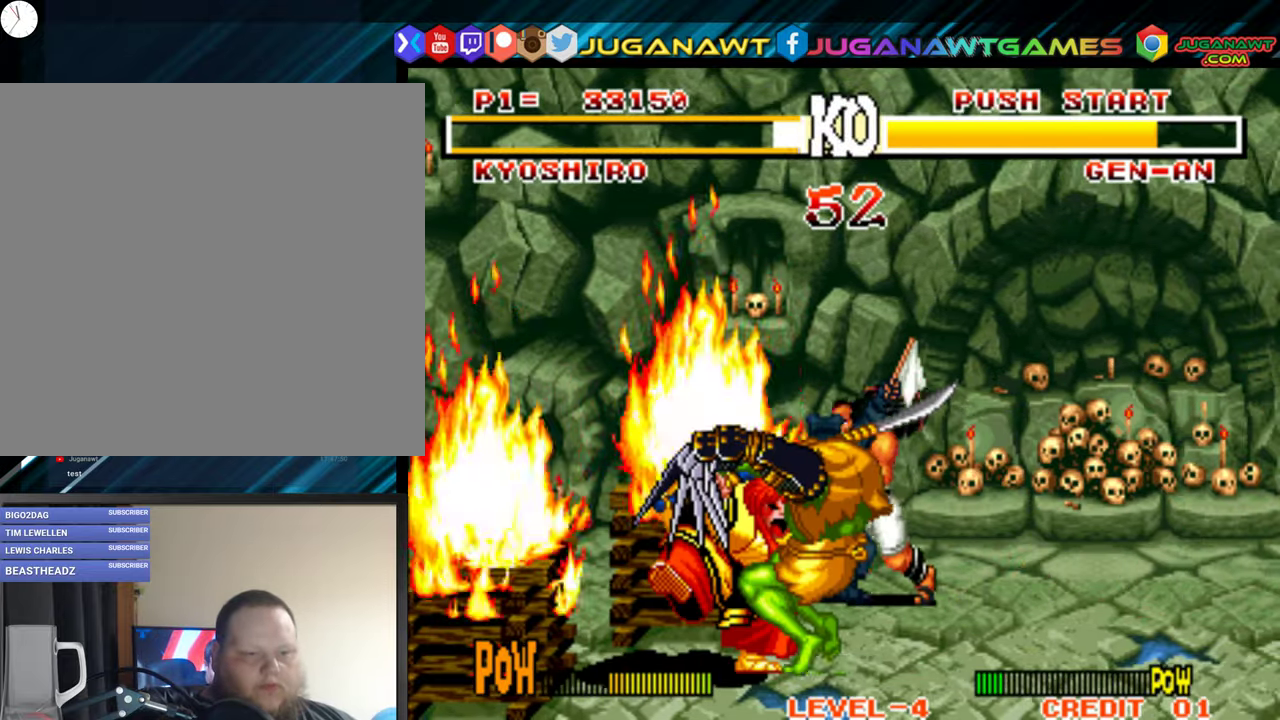
{"buttons": [], "right_stick": "center"}
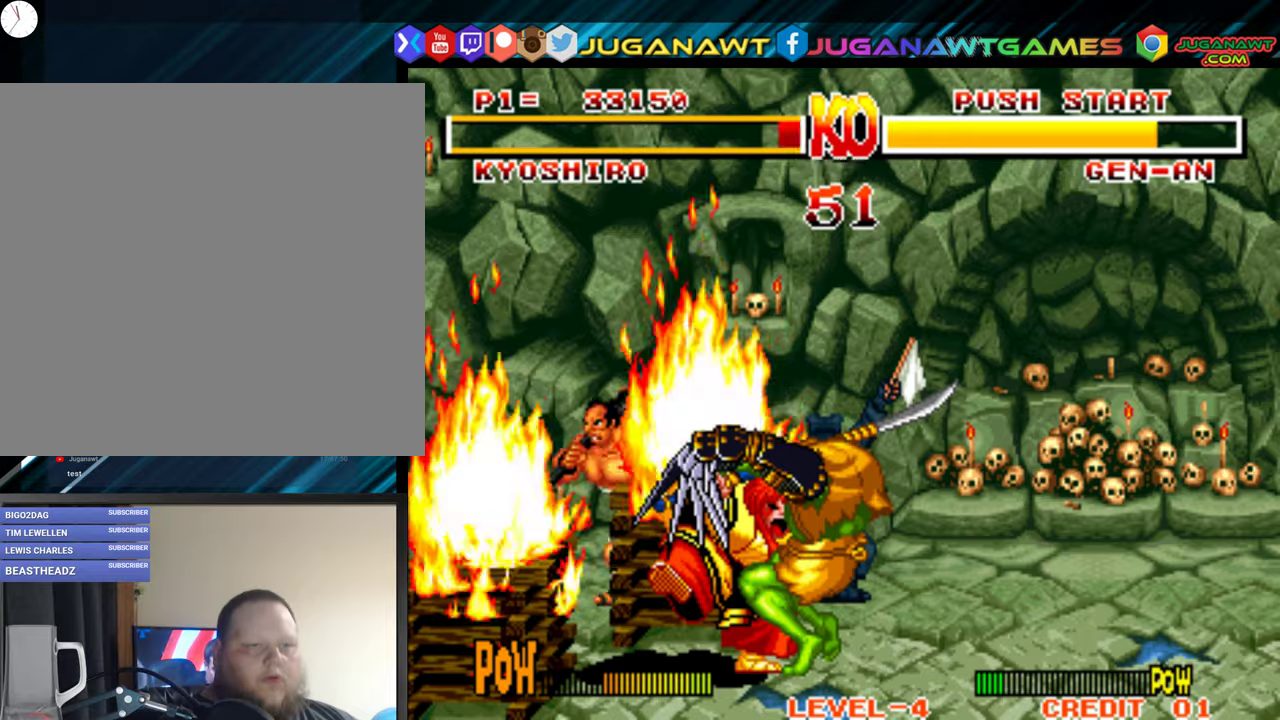
{"buttons": ["A", "B"], "right_stick": "center", "events": [[133, "A", "down"], [133, "B", "down"], [250, "A", "up"], [250, "B", "up"], [316, "A", "down"], [333, "B", "down"], [400, "B", "up"], [416, "A", "up"], [483, "A", "down"], [483, "B", "down"]]}
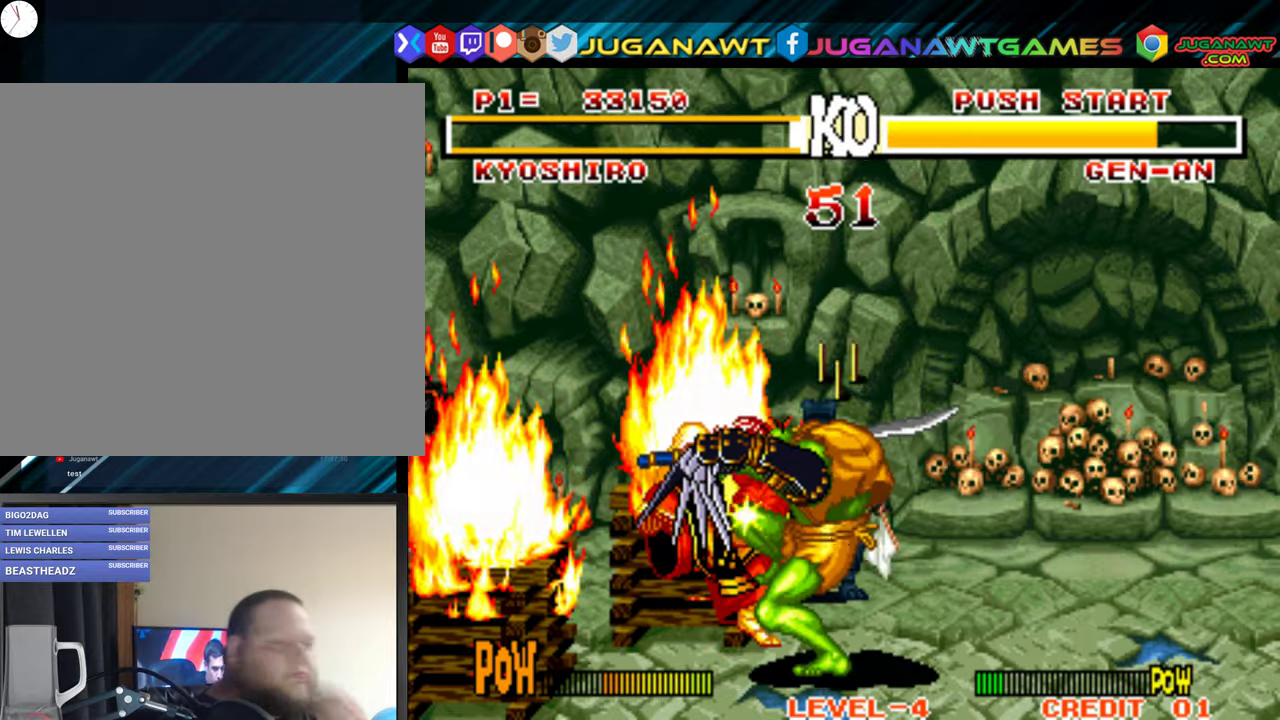
{"buttons": ["B", "Y"], "right_stick": "center", "events": [[83, "A", "up"], [100, "B", "up"], [150, "B", "down"], [166, "A", "down"], [233, "A", "up"], [266, "B", "up"], [333, "B", "down"], [366, "Y", "down"], [433, "Y", "up"], [483, "Y", "down"]]}
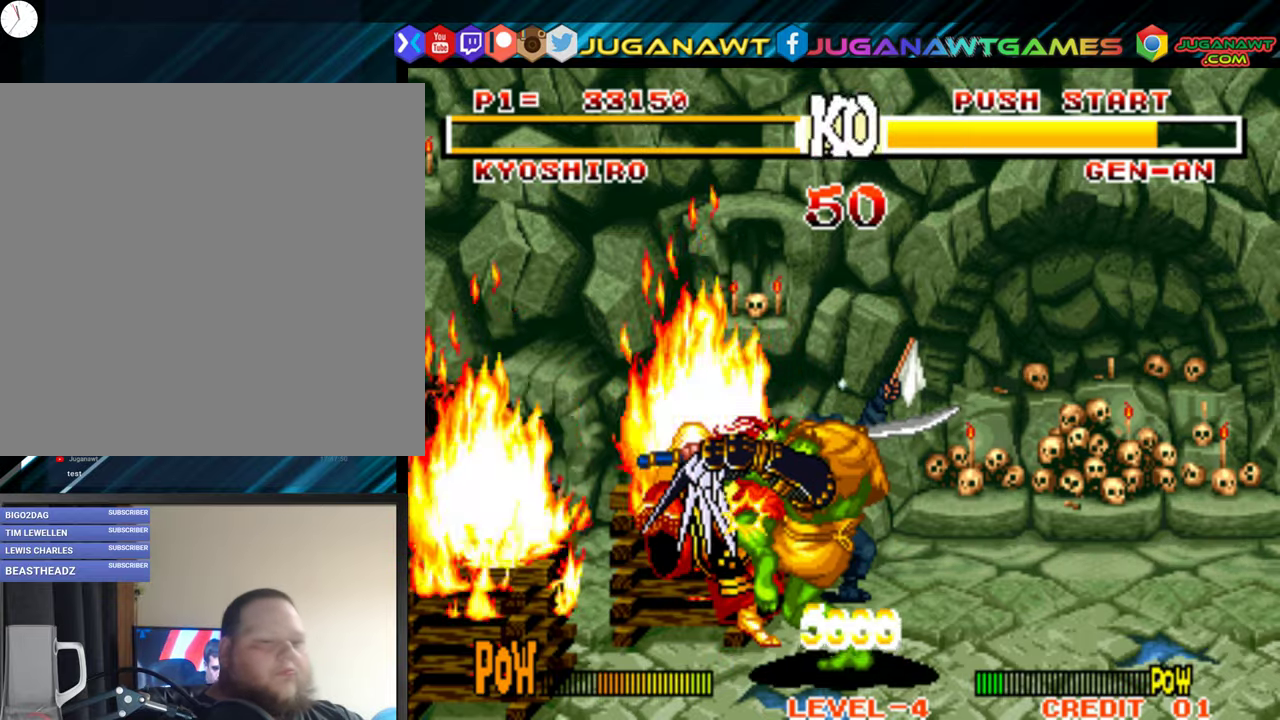
{"buttons": ["B", "Y"], "right_stick": "center", "events": [[100, "A", "down"], [100, "B", "up"], [100, "X", "down"], [100, "Y", "up"], [116, "X", "up"], [150, "A", "up"], [166, "B", "down"], [166, "Y", "down"], [216, "A", "down"], [216, "X", "down"], [250, "A", "up"], [250, "X", "up"], [250, "Y", "up"], [266, "B", "up"], [316, "A", "down"], [316, "X", "down"], [333, "B", "down"], [333, "Y", "down"], [350, "A", "up"], [366, "X", "up"], [416, "X", "down"], [433, "A", "down"], [433, "B", "up"], [433, "Y", "up"], [466, "A", "up"], [466, "X", "up"], [500, "B", "down"], [500, "Y", "down"]]}